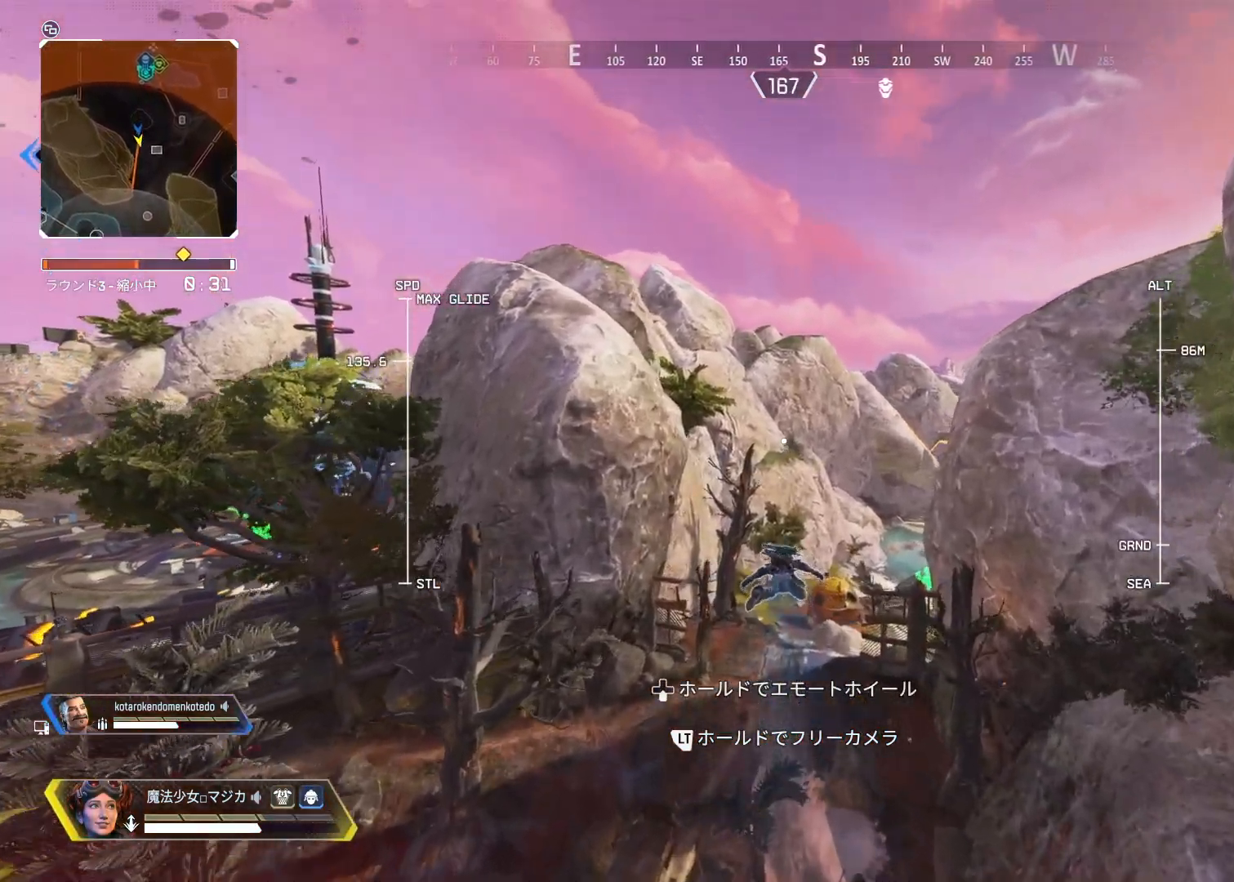
Gameplay with a controller (PlayStation layout); each line is a JSON object with the inputs held at the frame after it. "events" lists button and stick changes between this image and that frame as [ms after this image, input, new state], when the widget could be followed in between.
{"buttons": [], "left_stick": "up", "right_stick": "center", "events": []}
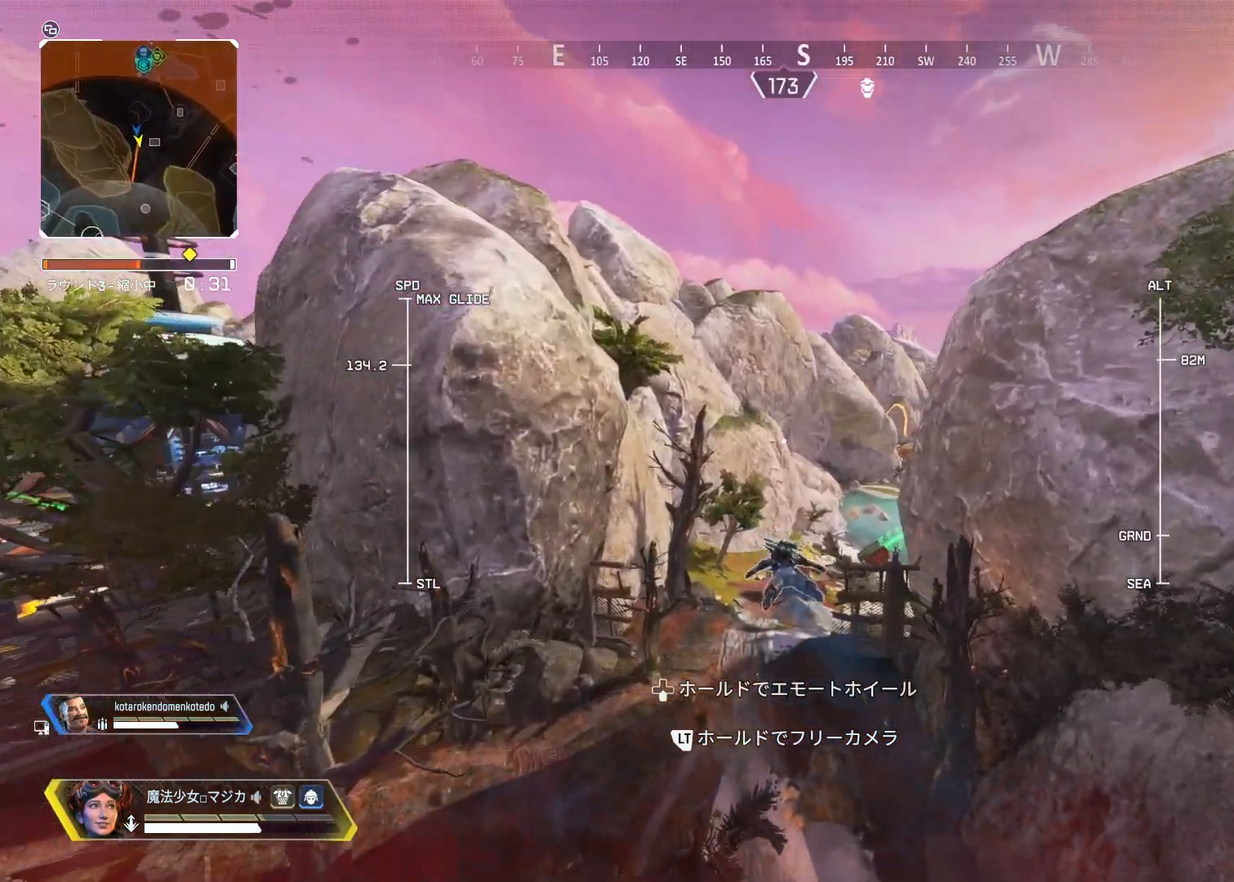
{"buttons": [], "left_stick": "up", "right_stick": "center", "events": []}
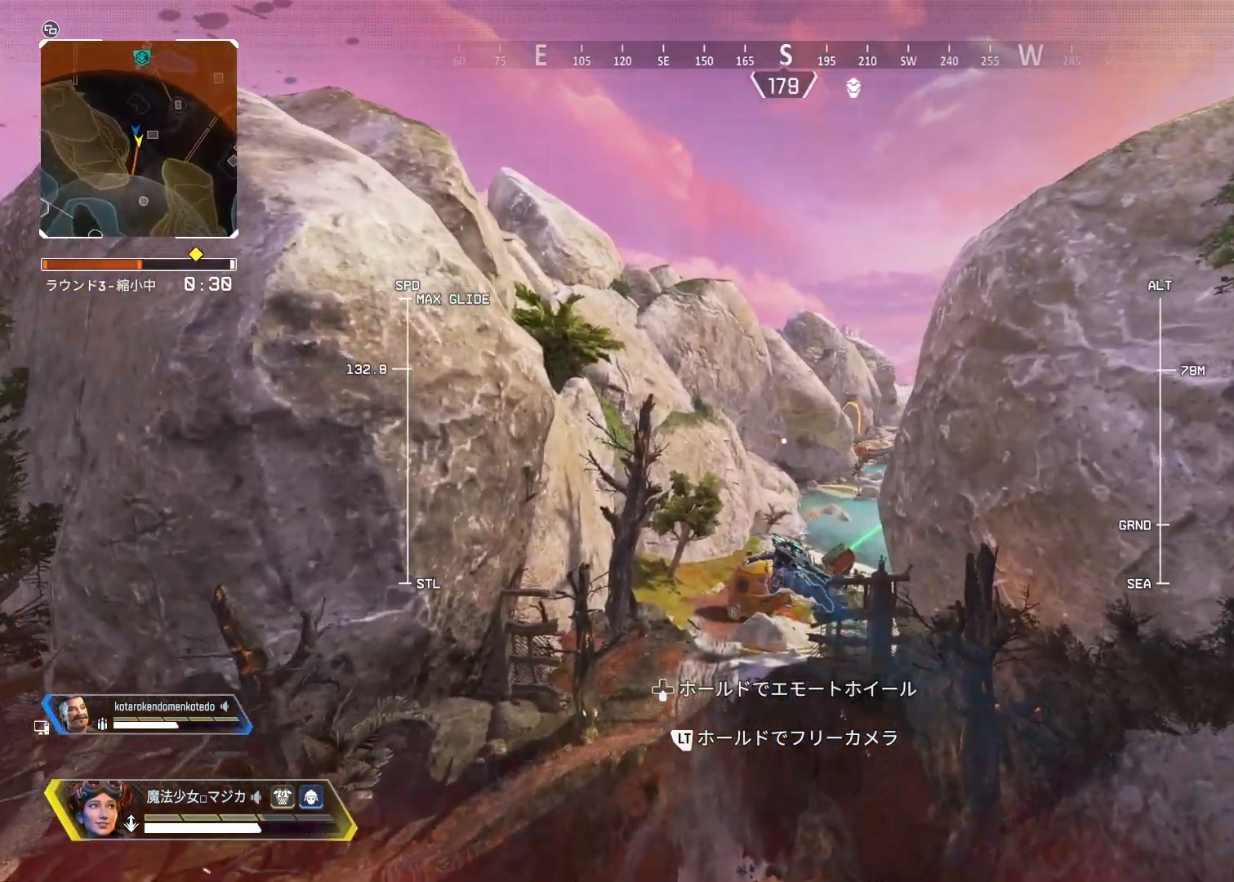
{"buttons": [], "left_stick": "up", "right_stick": "center", "events": []}
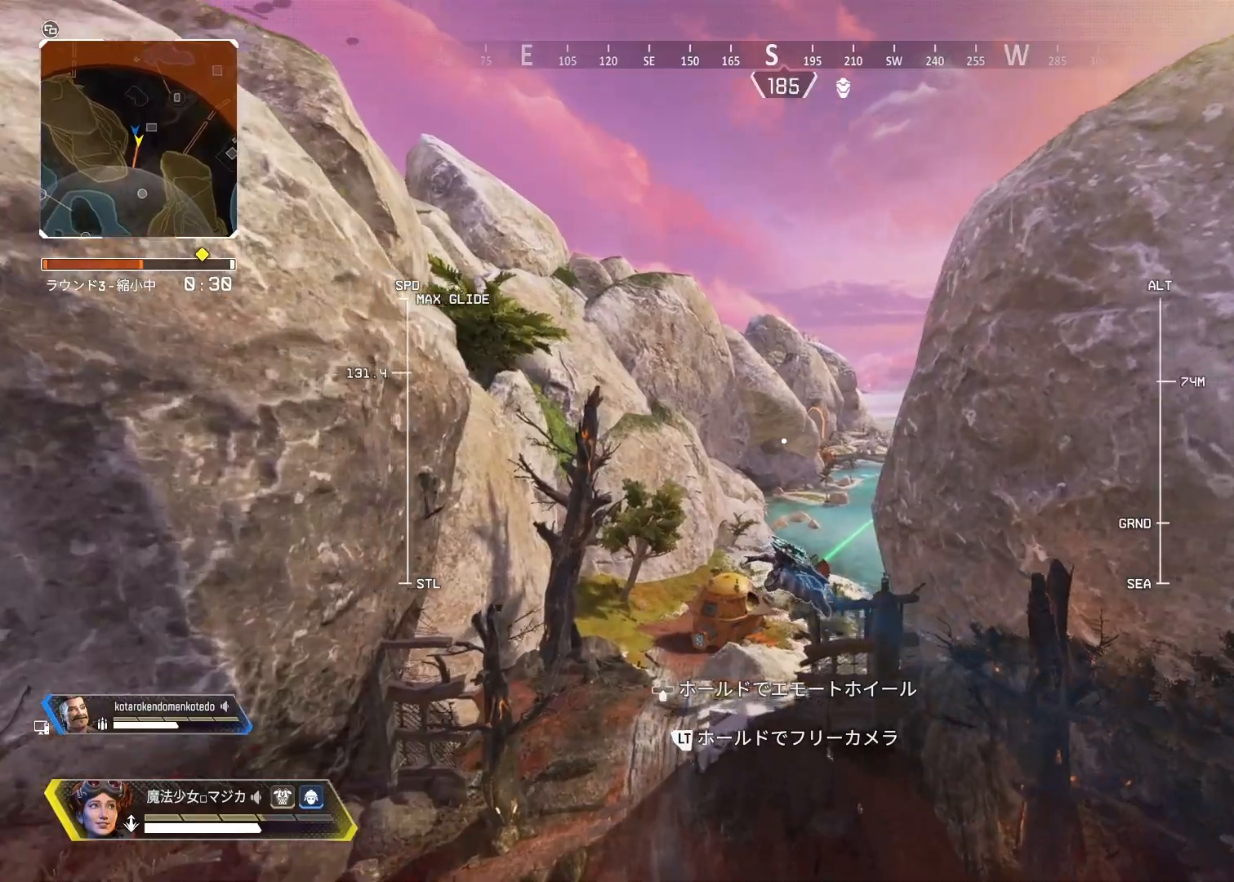
{"buttons": [], "left_stick": "up", "right_stick": "center", "events": []}
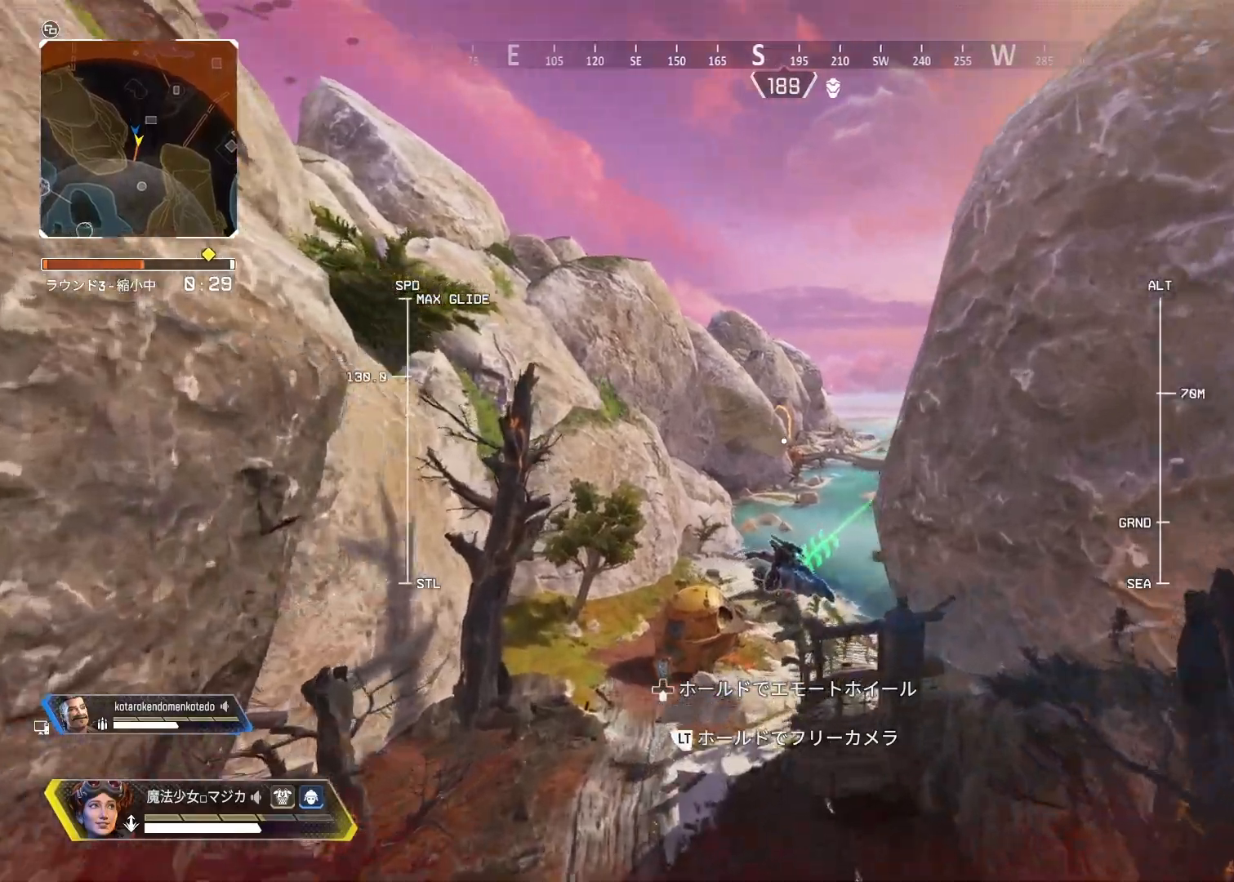
{"buttons": ["CROSS", "R2"], "left_stick": "up", "right_stick": "center", "events": [[33, "right_stick", "down"], [67, "R2", "down"], [300, "right_stick", "center"], [400, "CROSS", "down"], [433, "CROSS", "up"], [500, "CROSS", "down"]]}
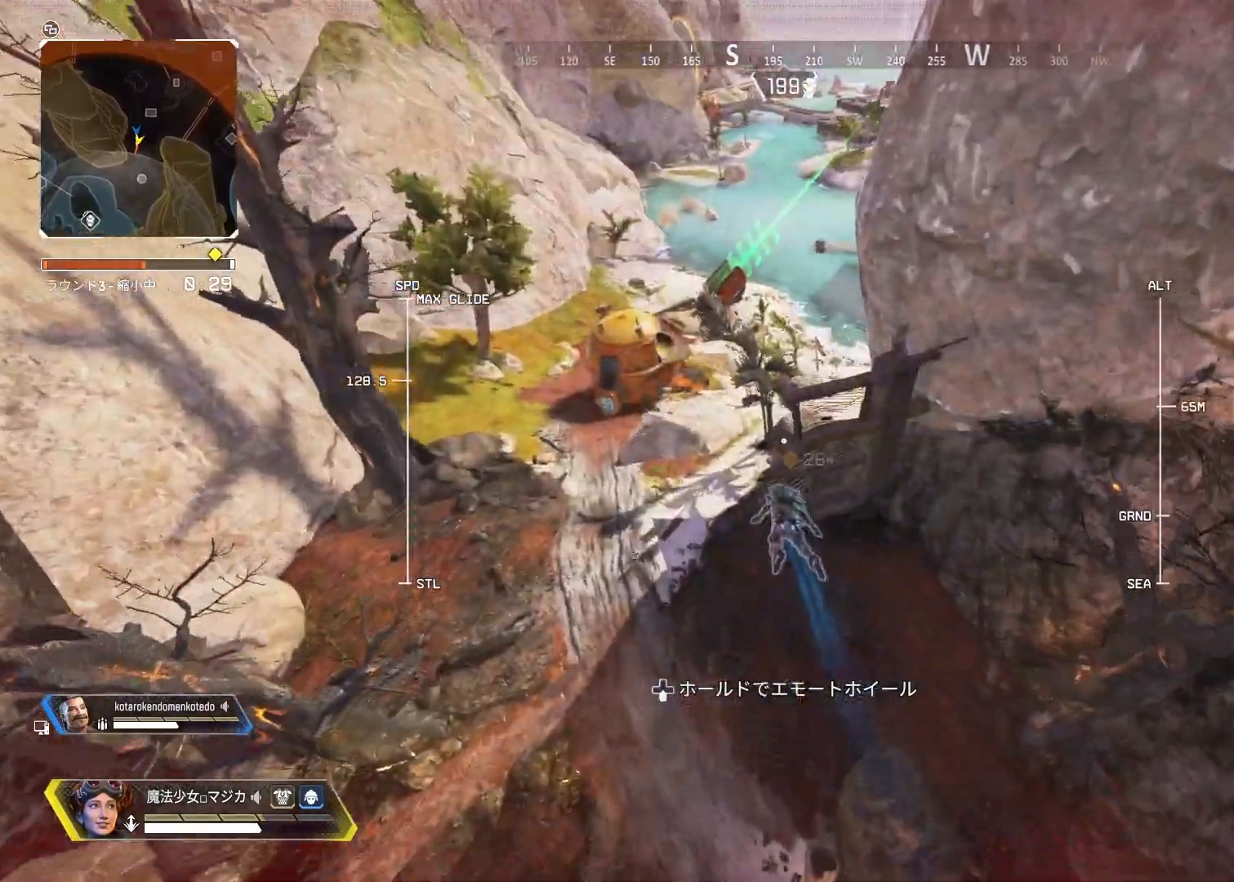
{"buttons": ["R2"], "left_stick": "up", "right_stick": "center", "events": [[67, "CROSS", "up"], [267, "right_stick", "up"], [367, "right_stick", "center"]]}
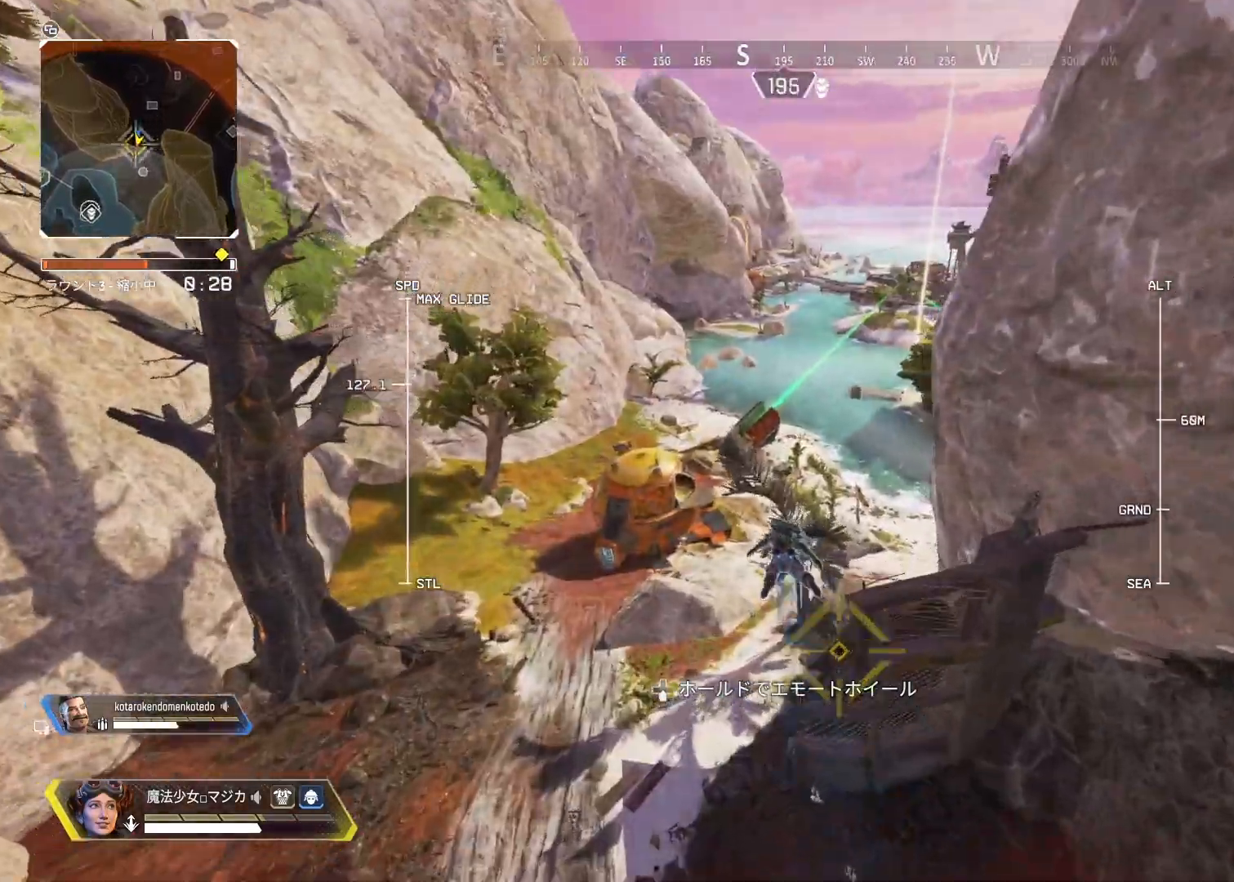
{"buttons": ["R2"], "left_stick": "up", "right_stick": "center", "events": []}
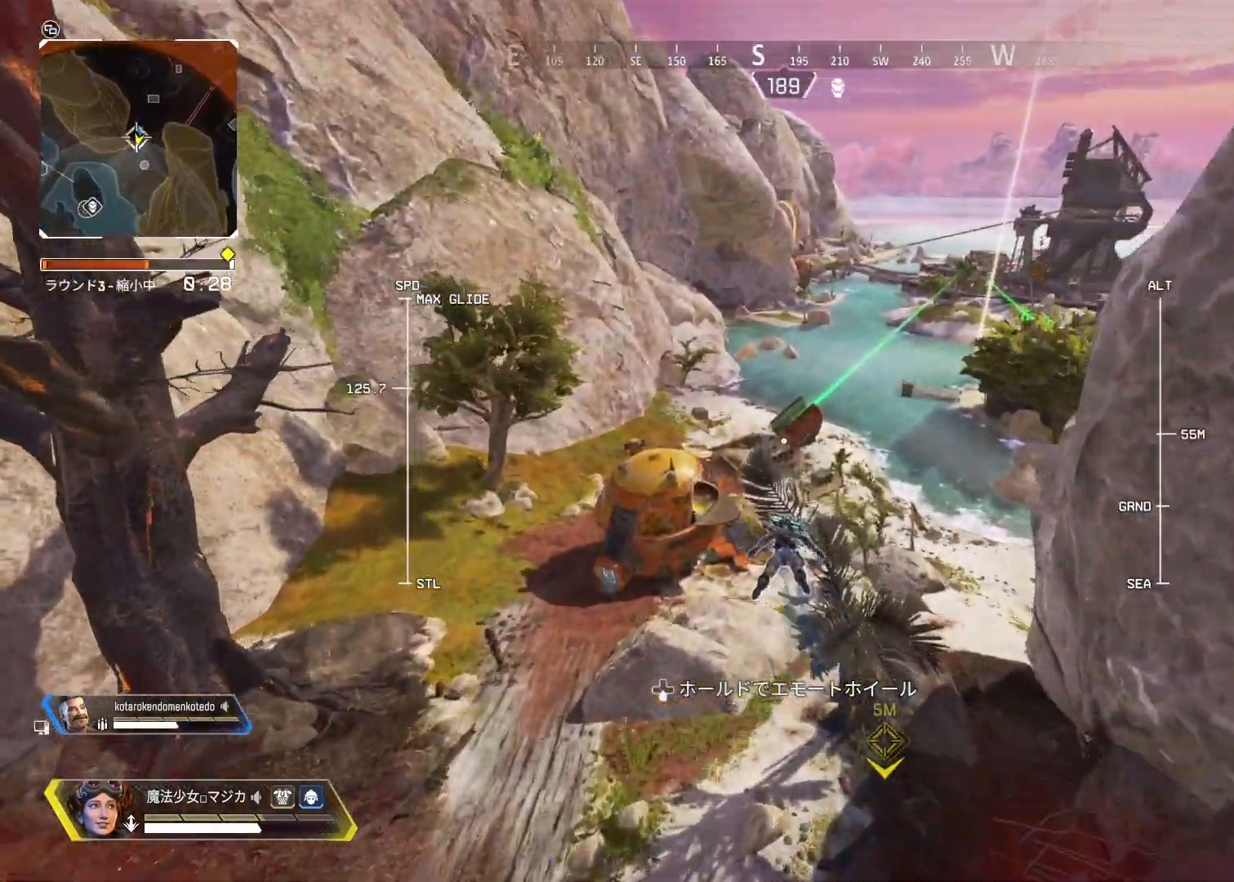
{"buttons": ["R2"], "left_stick": "up", "right_stick": "center", "events": [[133, "CROSS", "down"], [200, "CROSS", "up"]]}
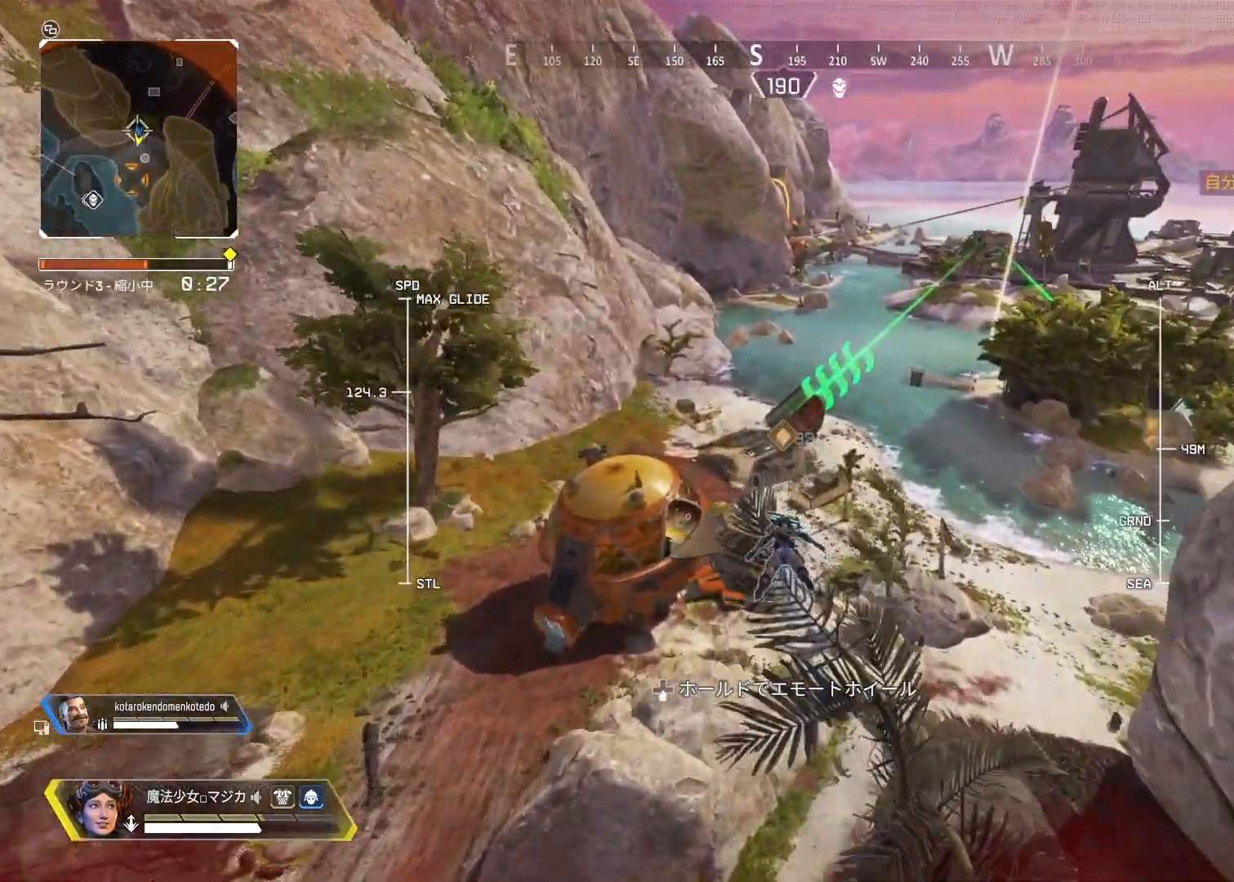
{"buttons": ["R2"], "left_stick": "up", "right_stick": "center", "events": []}
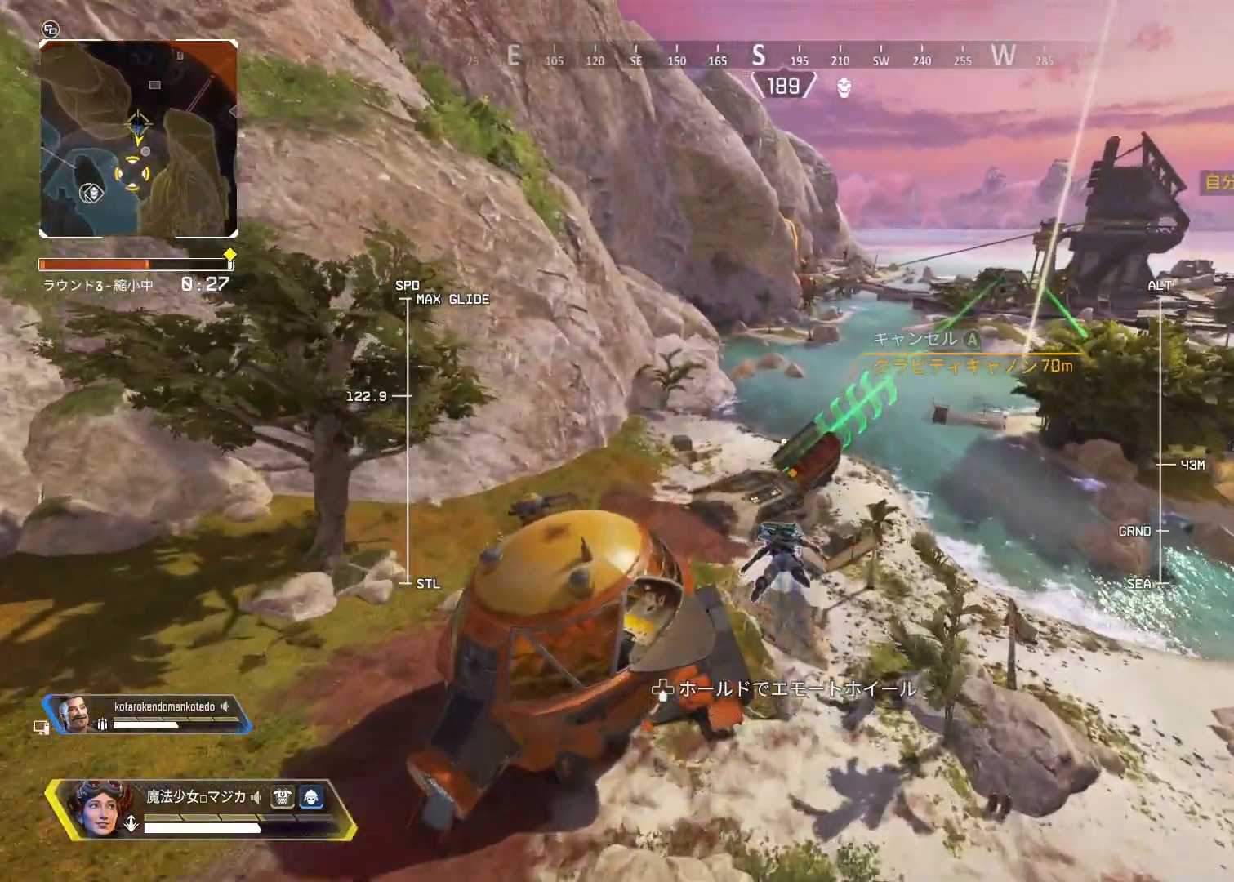
{"buttons": ["R2"], "left_stick": "up", "right_stick": "center", "events": []}
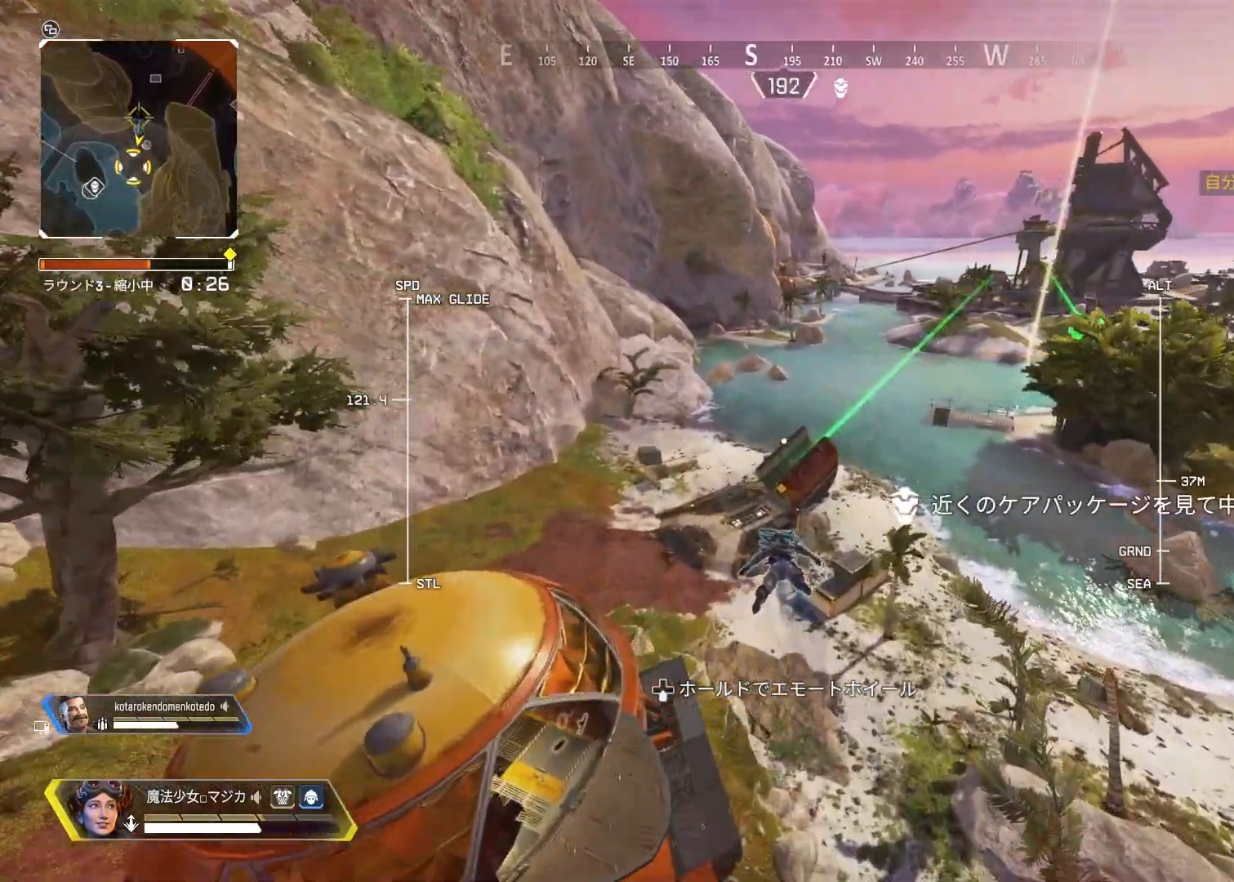
{"buttons": ["R2"], "left_stick": "up", "right_stick": "center", "events": []}
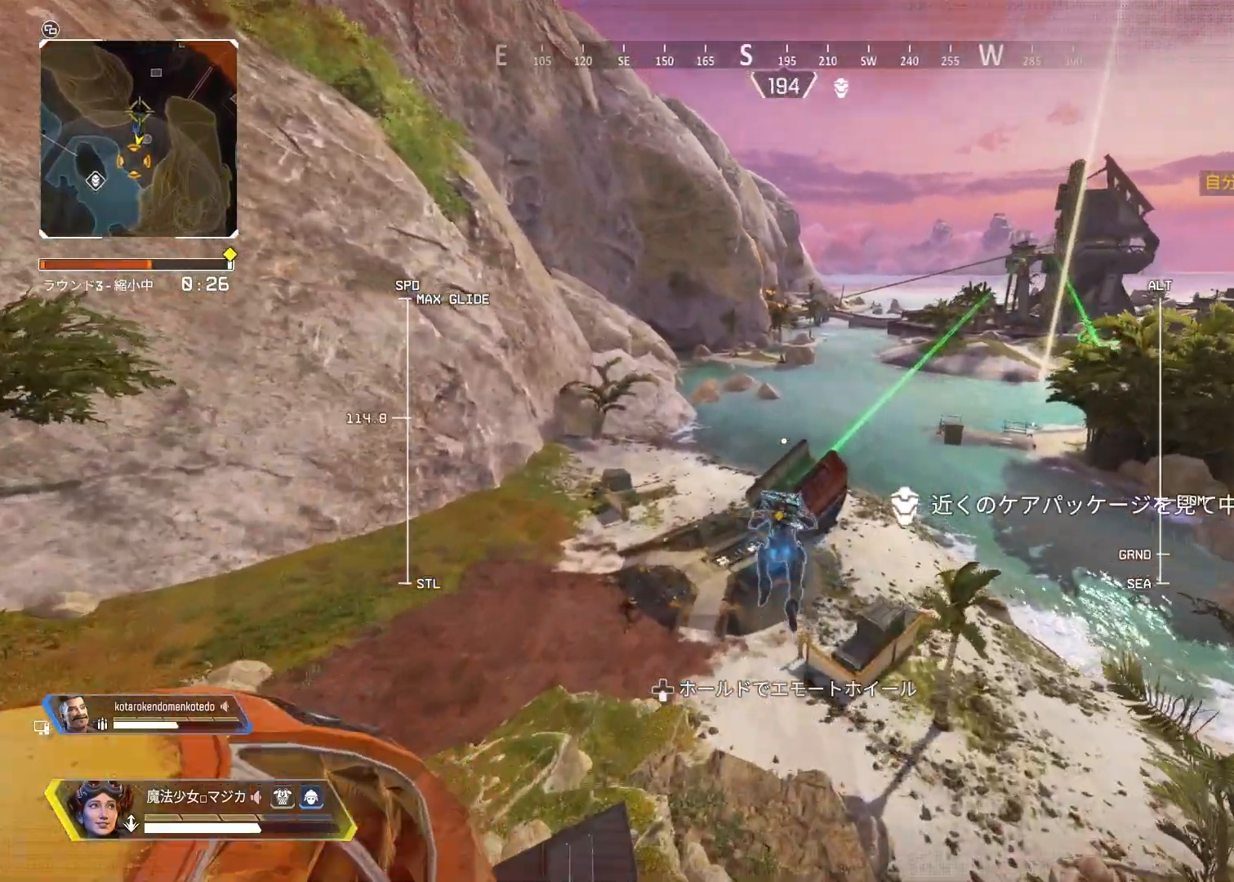
{"buttons": ["R2"], "left_stick": "up-left", "right_stick": "center", "events": [[500, "left_stick", "up-left"]]}
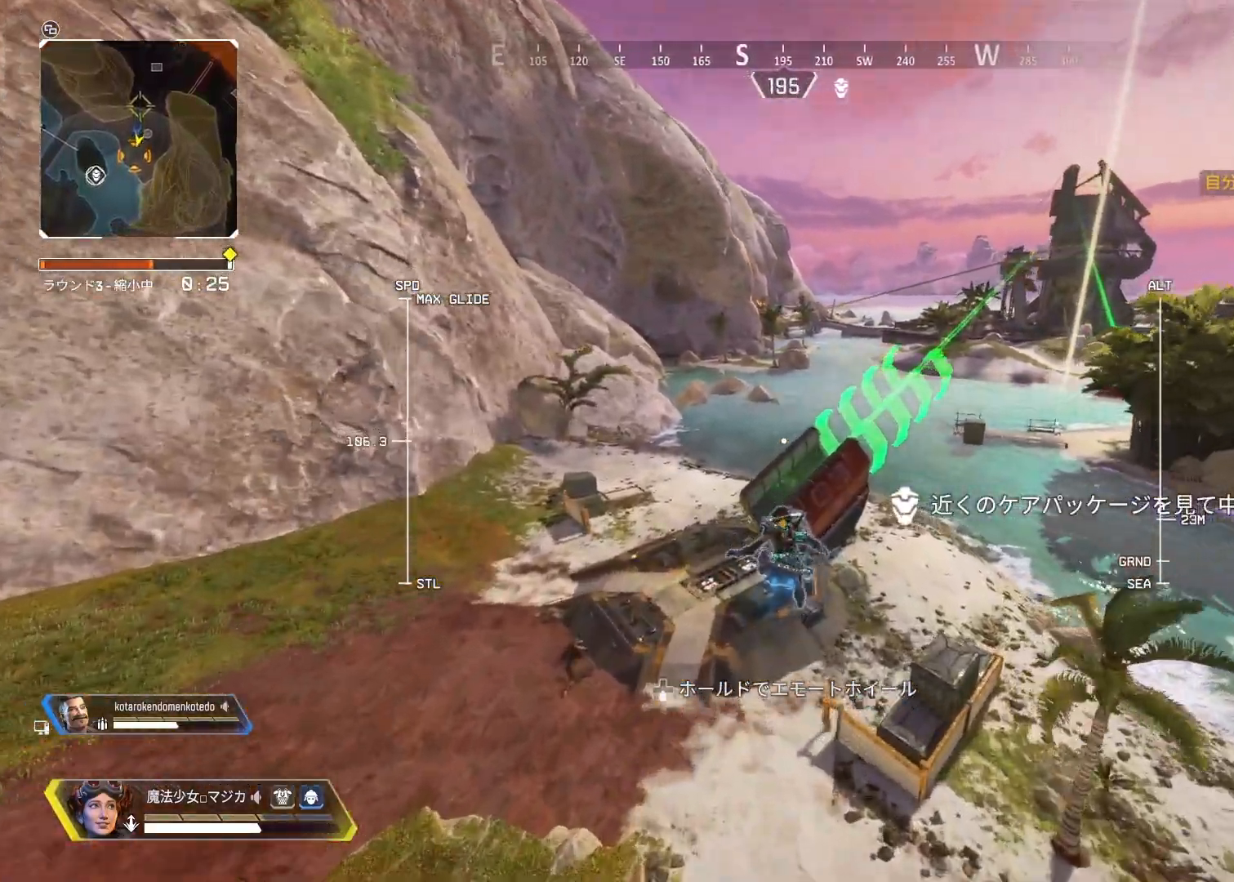
{"buttons": [], "left_stick": "up", "right_stick": "center", "events": [[133, "R2", "up"], [467, "left_stick", "up"]]}
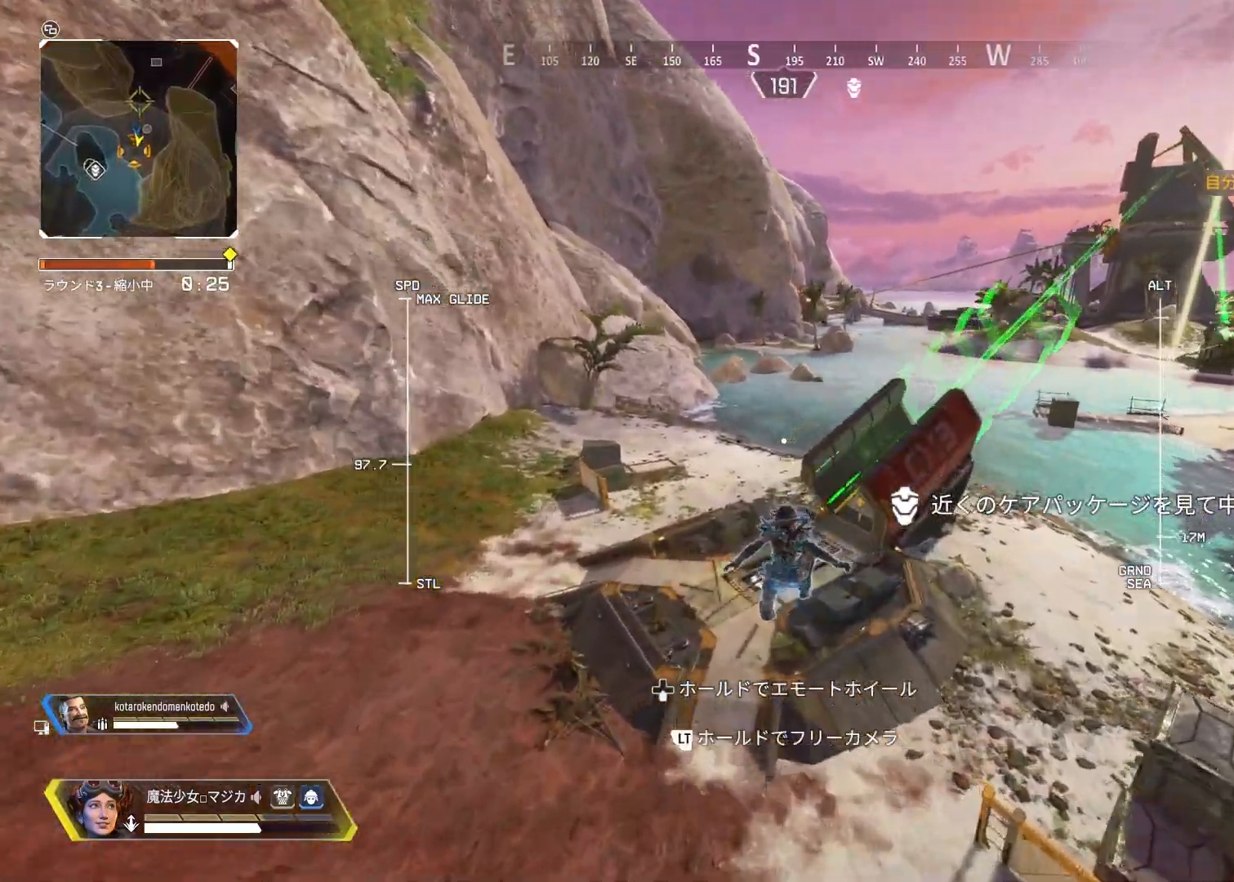
{"buttons": [], "left_stick": "up", "right_stick": "center", "events": []}
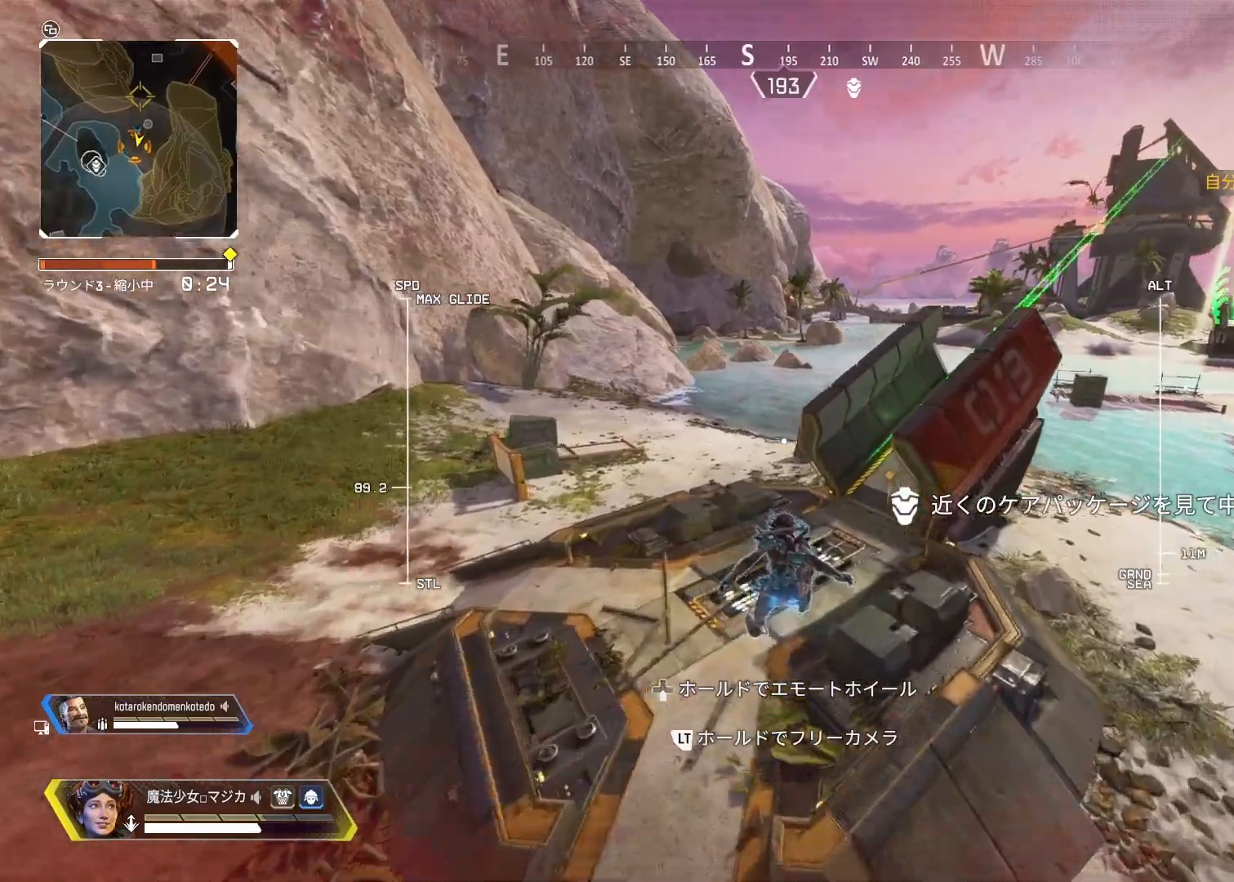
{"buttons": ["R2"], "left_stick": "up", "right_stick": "center", "events": [[233, "R2", "down"]]}
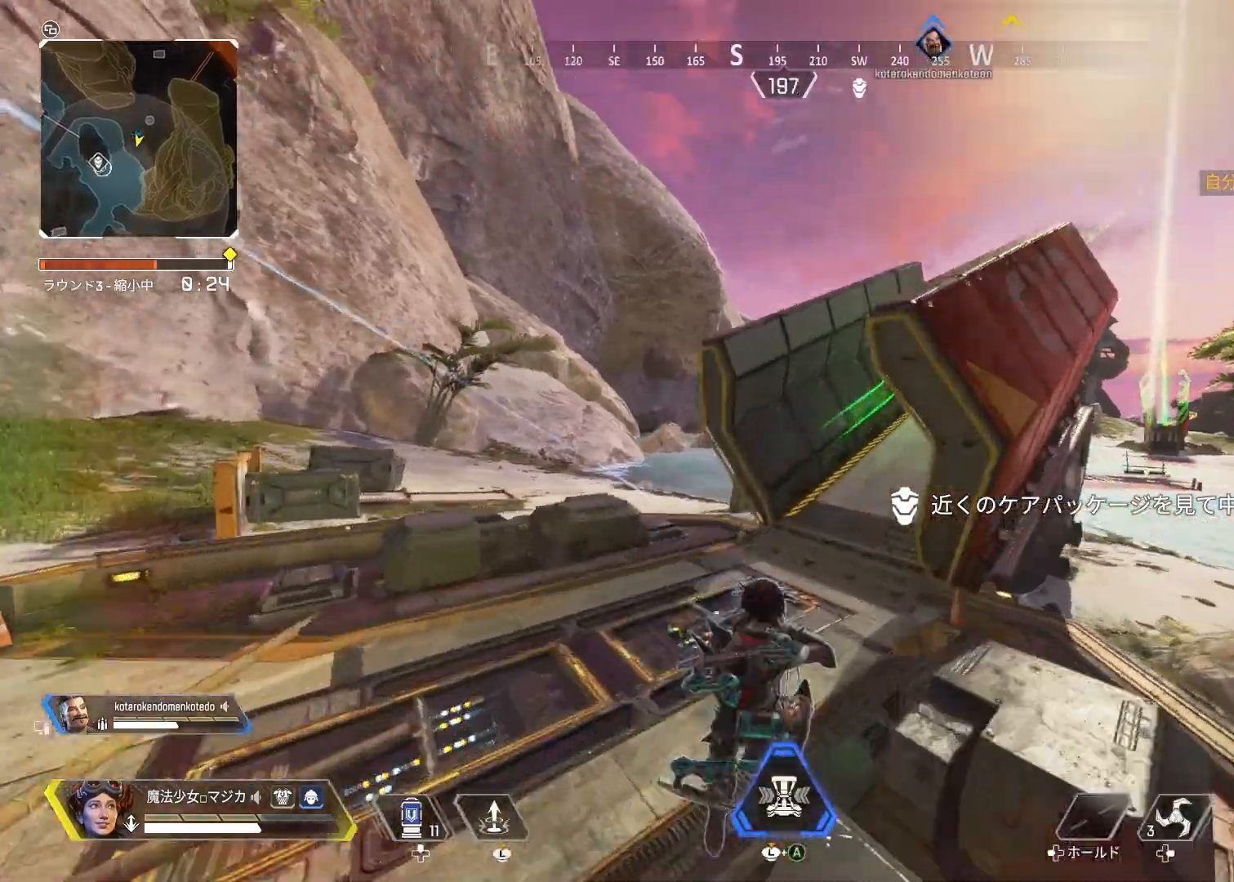
{"buttons": ["R2", "DPAD_UP"], "left_stick": "right", "right_stick": "center", "events": [[400, "left_stick", "up-right"], [433, "DPAD_UP", "down"], [500, "left_stick", "right"]]}
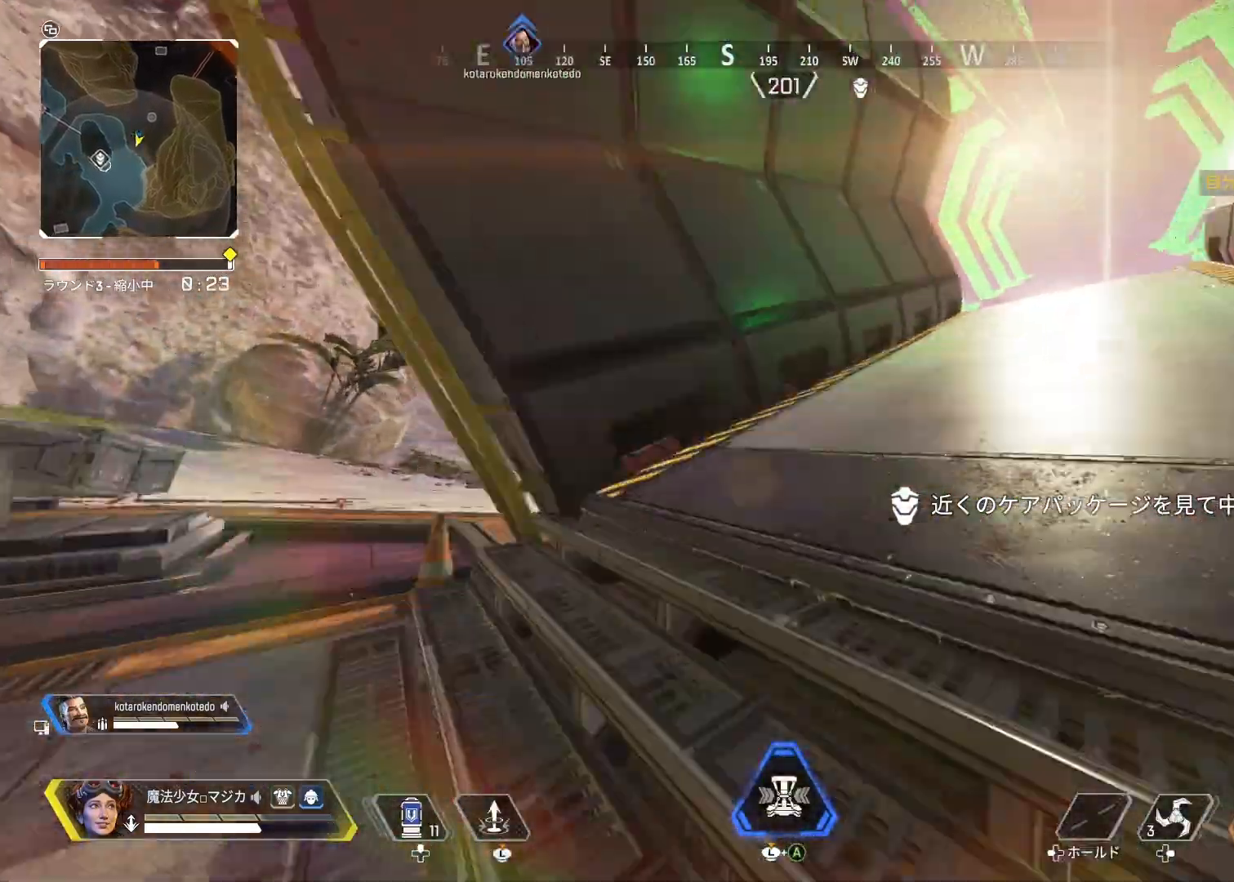
{"buttons": [], "left_stick": "right", "right_stick": "right", "events": [[100, "right_stick", "down-right"], [267, "DPAD_UP", "up"], [333, "DPAD_UP", "down"], [333, "right_stick", "right"], [433, "DPAD_UP", "up"], [500, "R2", "up"]]}
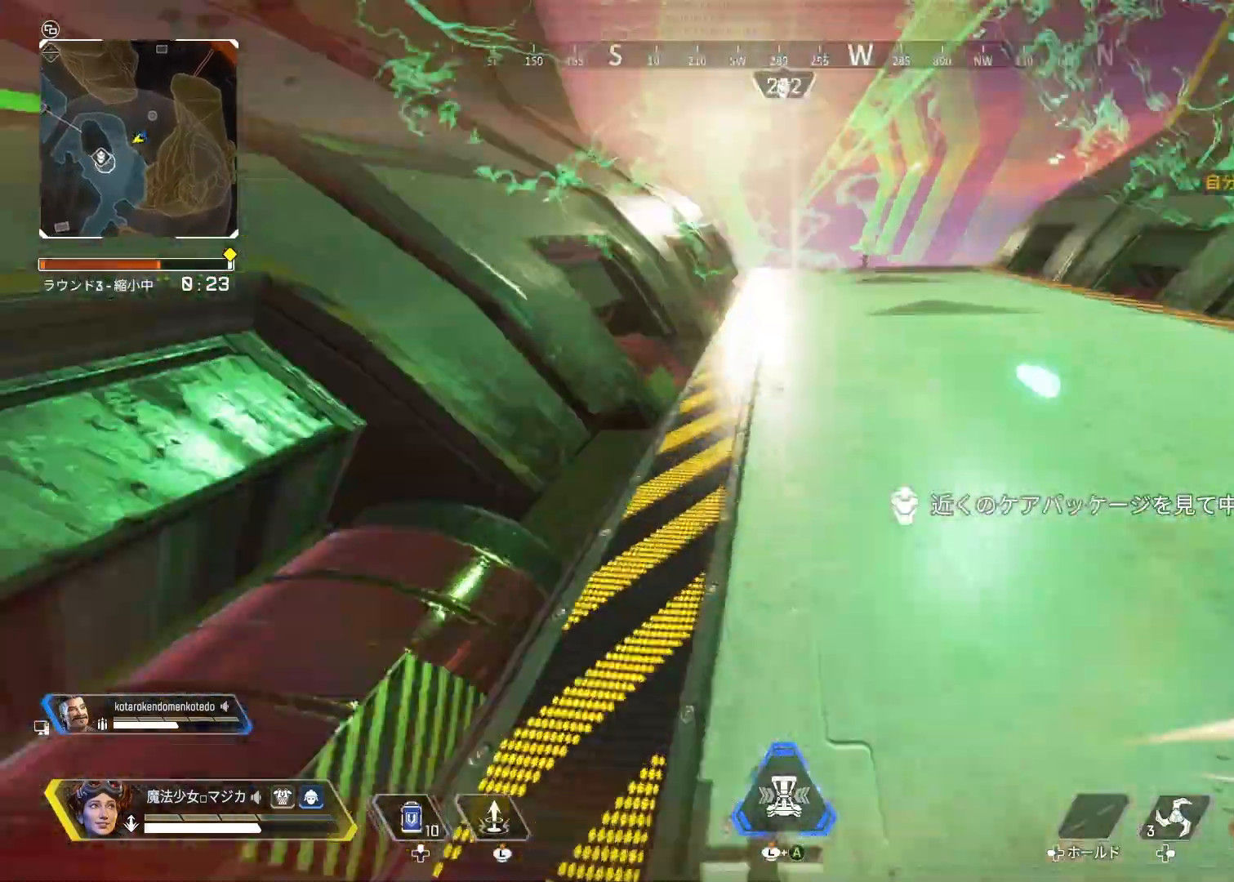
{"buttons": [], "left_stick": "center", "right_stick": "center", "events": [[33, "left_stick", "up-right"], [67, "right_stick", "center"], [133, "left_stick", "up"], [500, "left_stick", "center"]]}
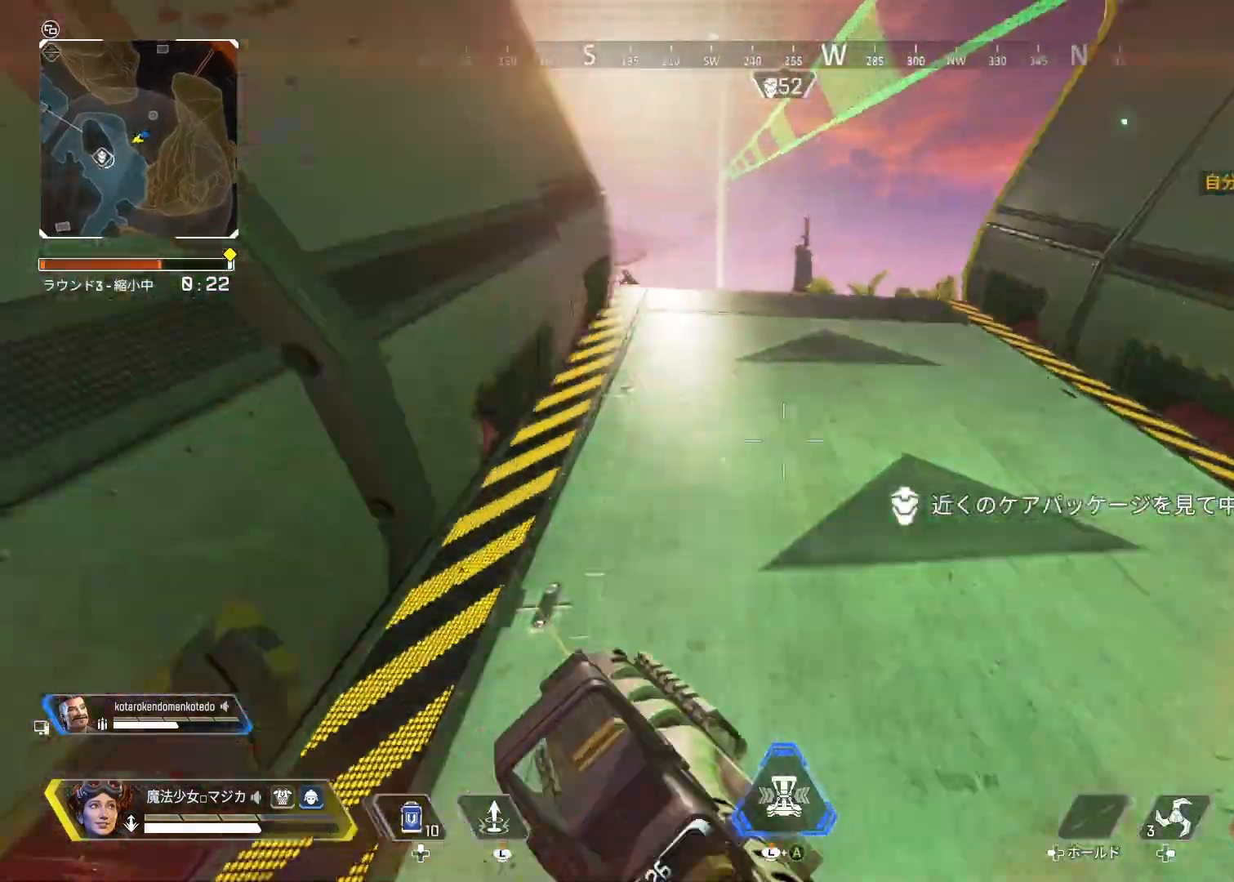
{"buttons": ["DPAD_UP"], "left_stick": "center", "right_stick": "center", "events": [[433, "DPAD_UP", "down"]]}
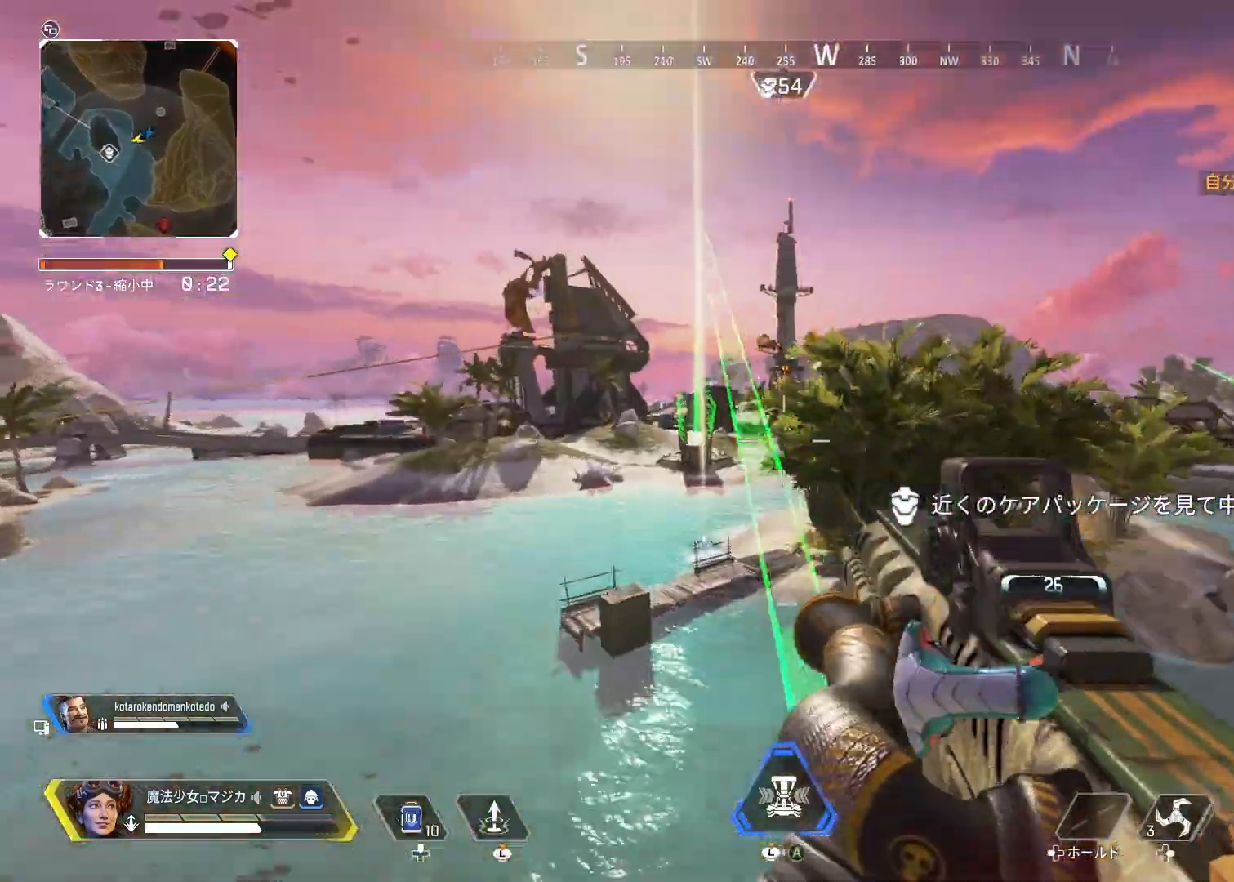
{"buttons": [], "left_stick": "center", "right_stick": "center", "events": [[67, "DPAD_UP", "up"]]}
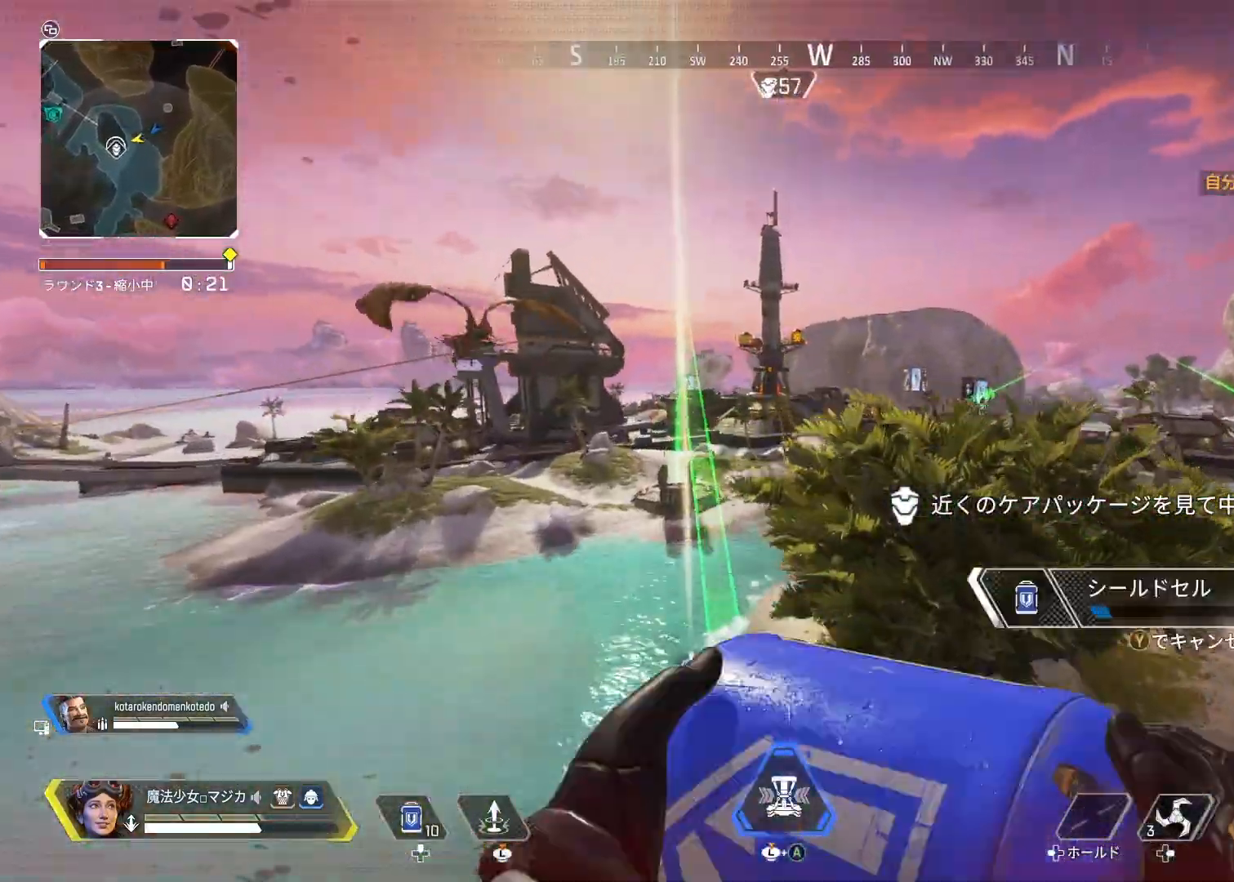
{"buttons": [], "left_stick": "center", "right_stick": "center", "events": []}
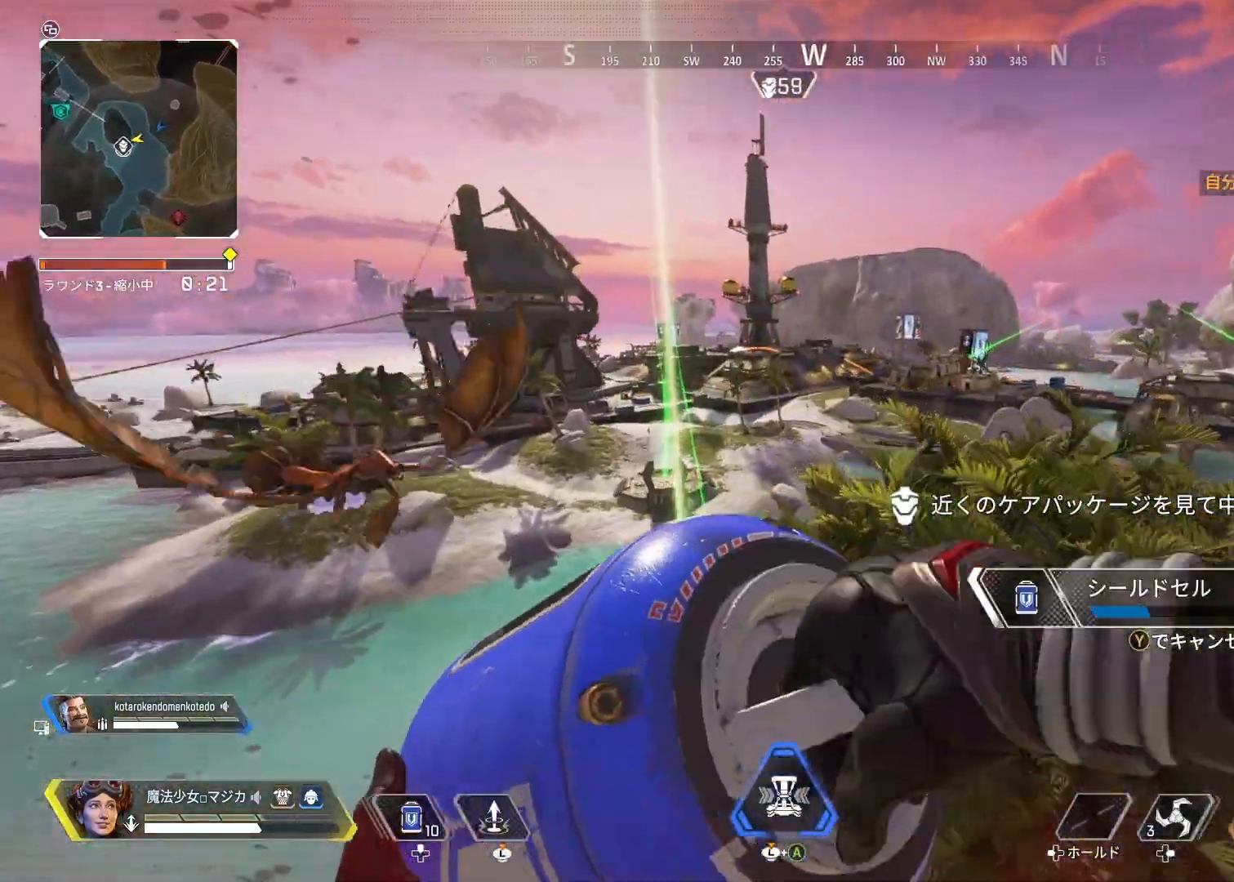
{"buttons": [], "left_stick": "center", "right_stick": "center", "events": []}
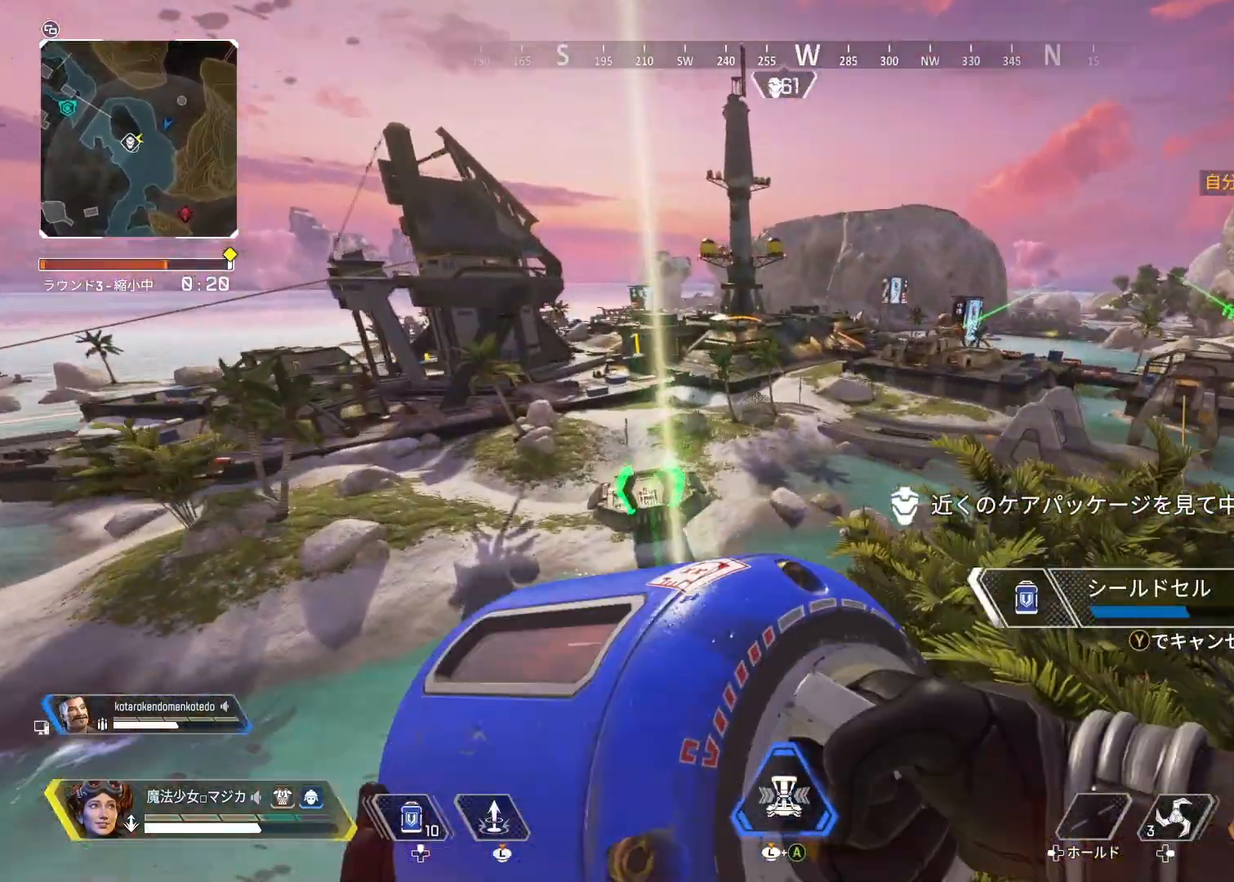
{"buttons": [], "left_stick": "center", "right_stick": "left", "events": [[33, "left_stick", "left"], [467, "right_stick", "left"], [500, "left_stick", "center"]]}
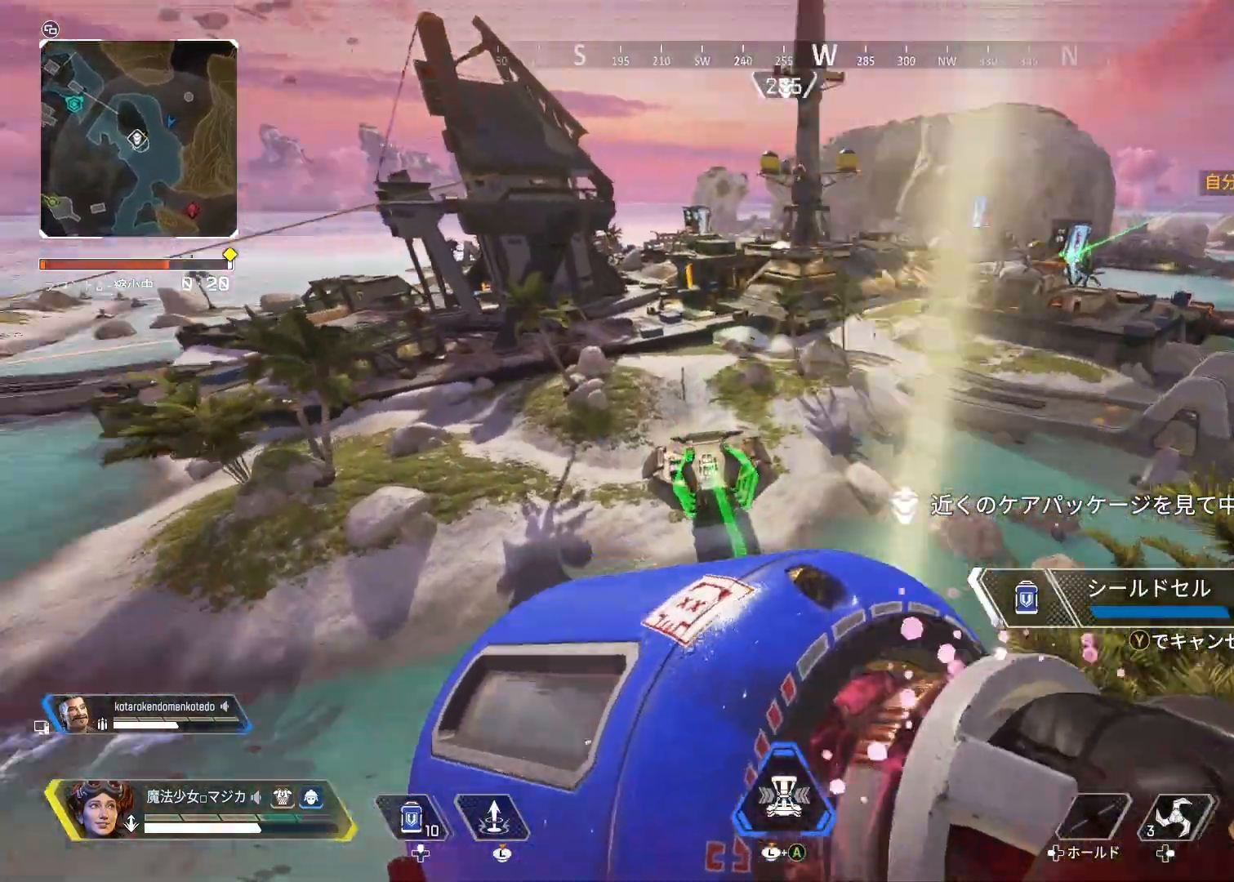
{"buttons": [], "left_stick": "center", "right_stick": "center", "events": [[100, "right_stick", "center"]]}
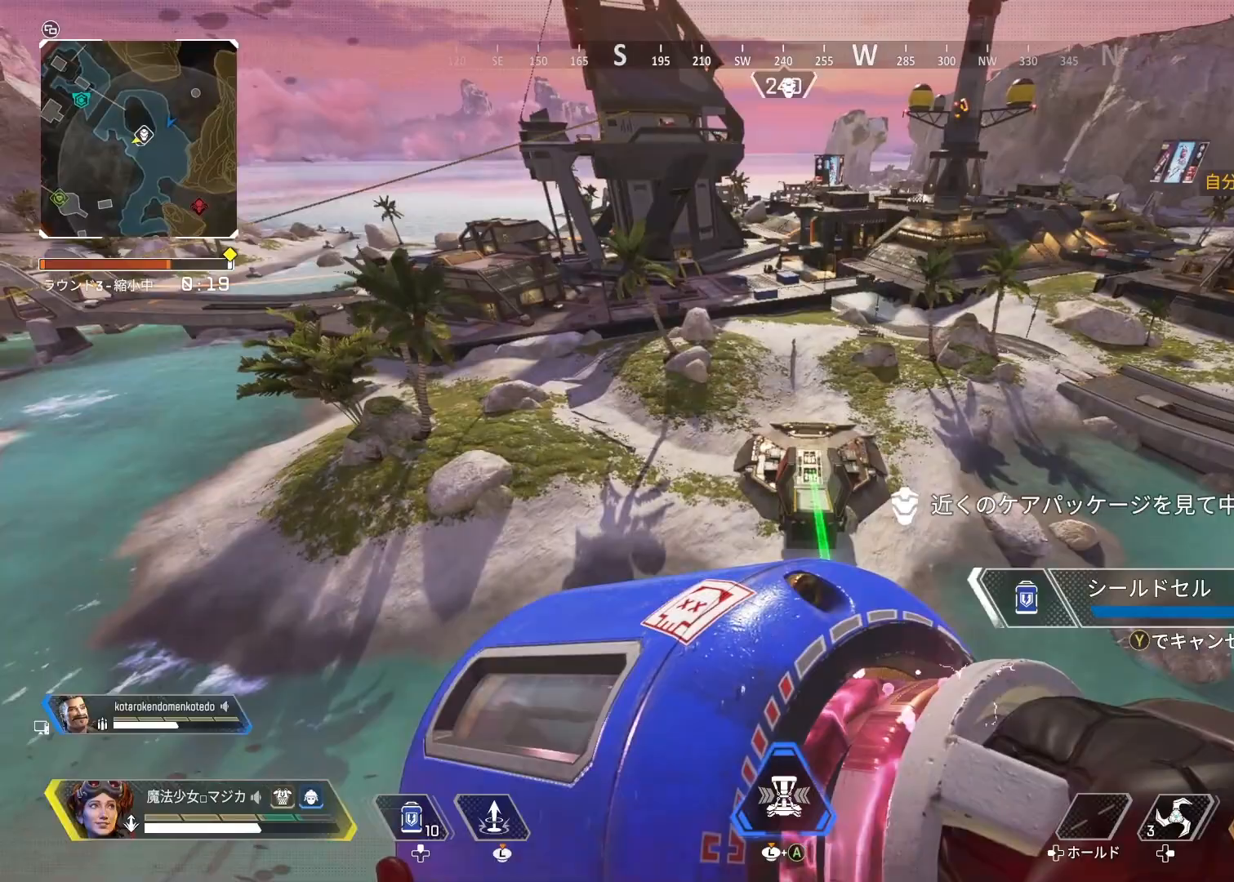
{"buttons": [], "left_stick": "up", "right_stick": "center", "events": [[67, "left_stick", "up"], [200, "TRIANGLE", "down"], [300, "TRIANGLE", "up"]]}
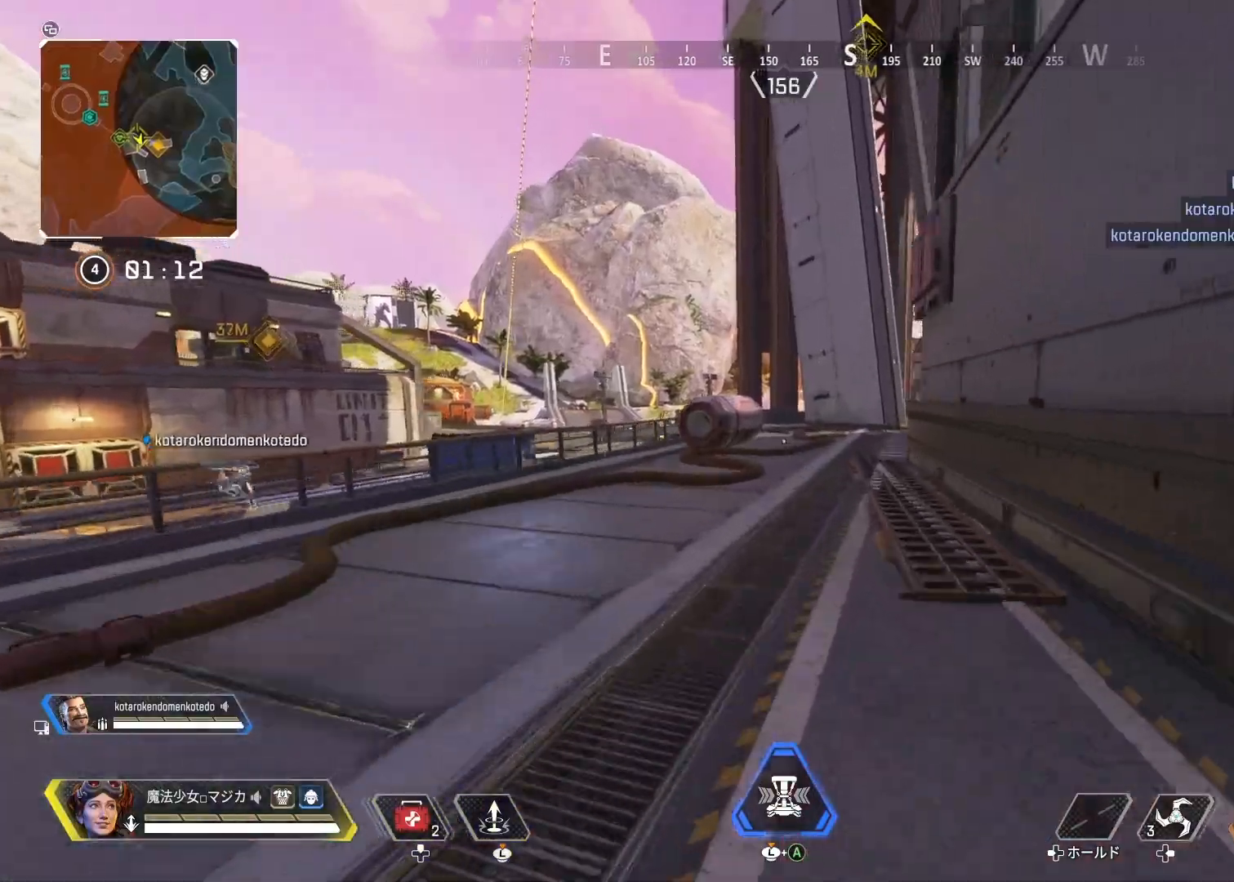
{"buttons": ["R2"], "left_stick": "up", "right_stick": "center", "events": [[33, "R2", "down"], [133, "right_stick", "left"], [233, "right_stick", "center"], [333, "L1", "down"], [433, "L1", "up"]]}
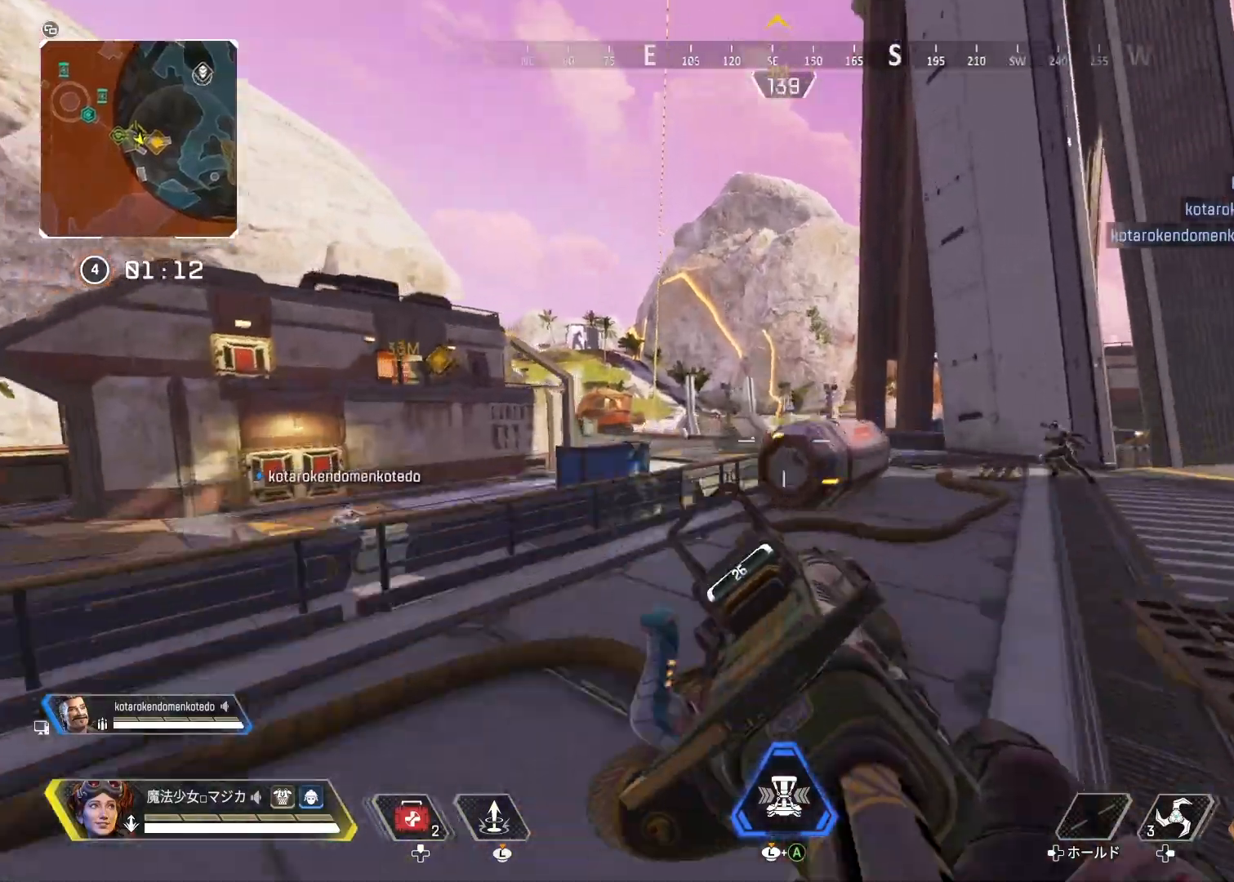
{"buttons": ["L2", "R1"], "left_stick": "up-right", "right_stick": "center", "events": [[33, "left_stick", "right"], [133, "right_stick", "right"], [167, "R2", "up"], [267, "right_stick", "down-left"], [400, "right_stick", "left"], [433, "L2", "down"], [433, "left_stick", "up-right"], [500, "R1", "down"], [500, "right_stick", "center"]]}
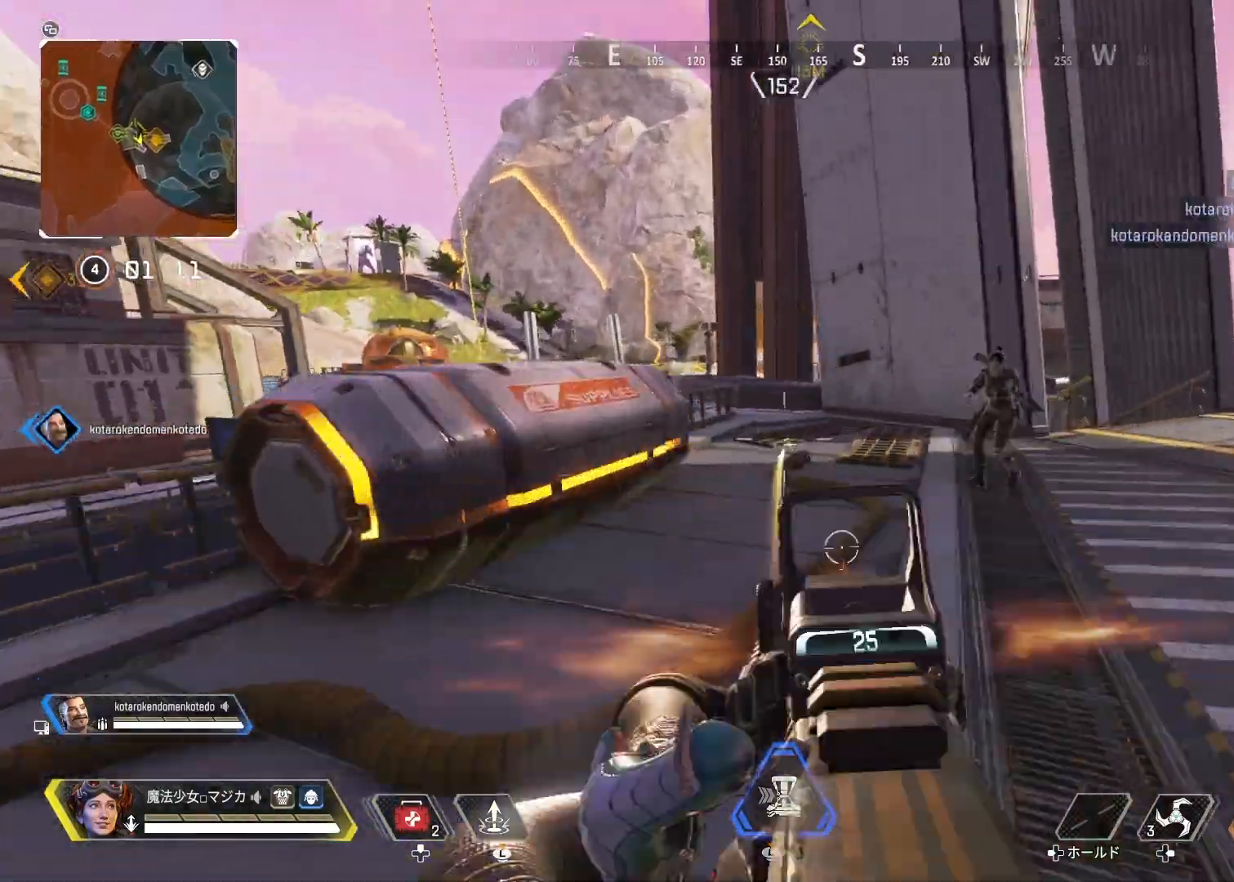
{"buttons": ["L2", "R1"], "left_stick": "center", "right_stick": "right", "events": [[67, "right_stick", "right"], [100, "left_stick", "left"], [133, "L2", "up"], [333, "L2", "down"], [500, "left_stick", "center"]]}
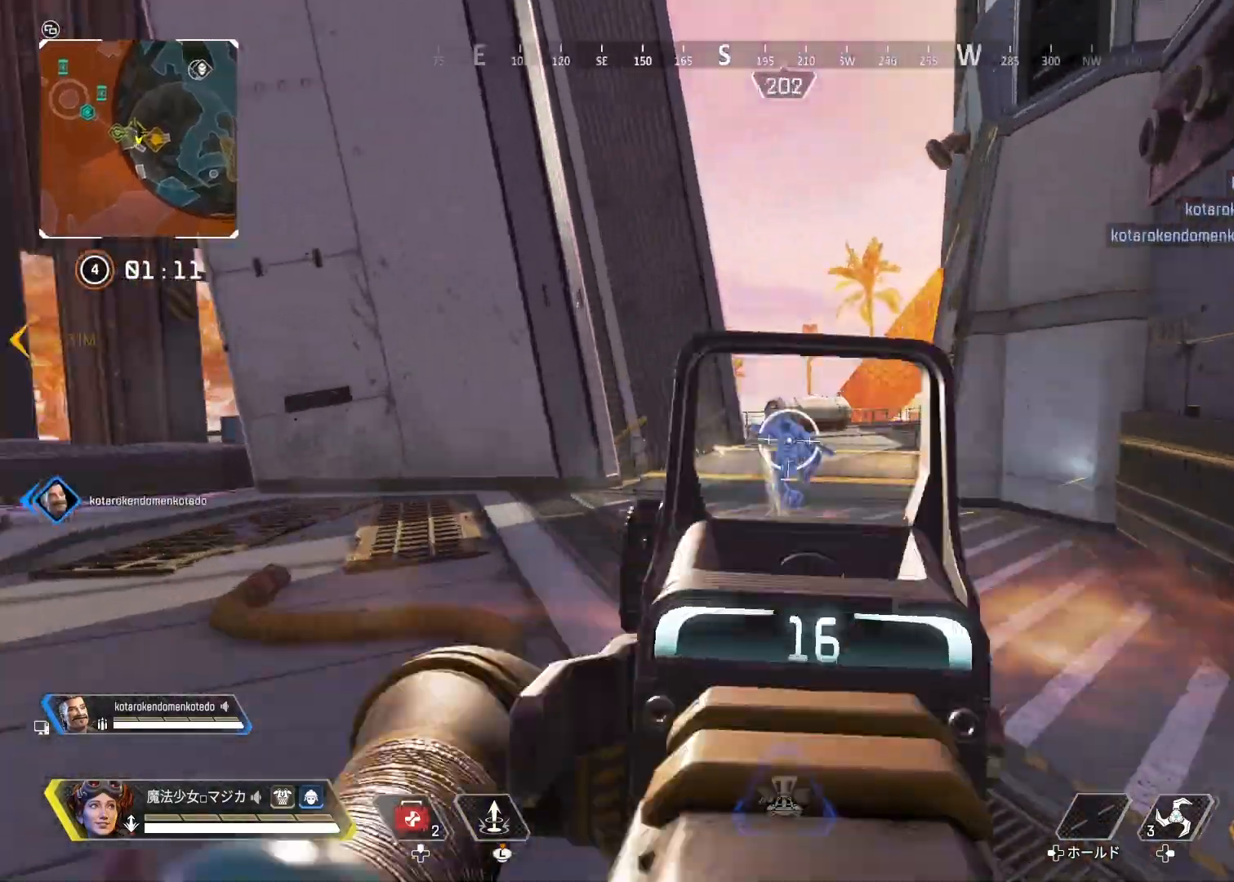
{"buttons": ["R1"], "left_stick": "down-left", "right_stick": "center", "events": [[33, "left_stick", "down-right"], [67, "right_stick", "down"], [167, "right_stick", "left"], [200, "left_stick", "down"], [233, "L2", "up"], [233, "right_stick", "center"], [300, "left_stick", "down-left"]]}
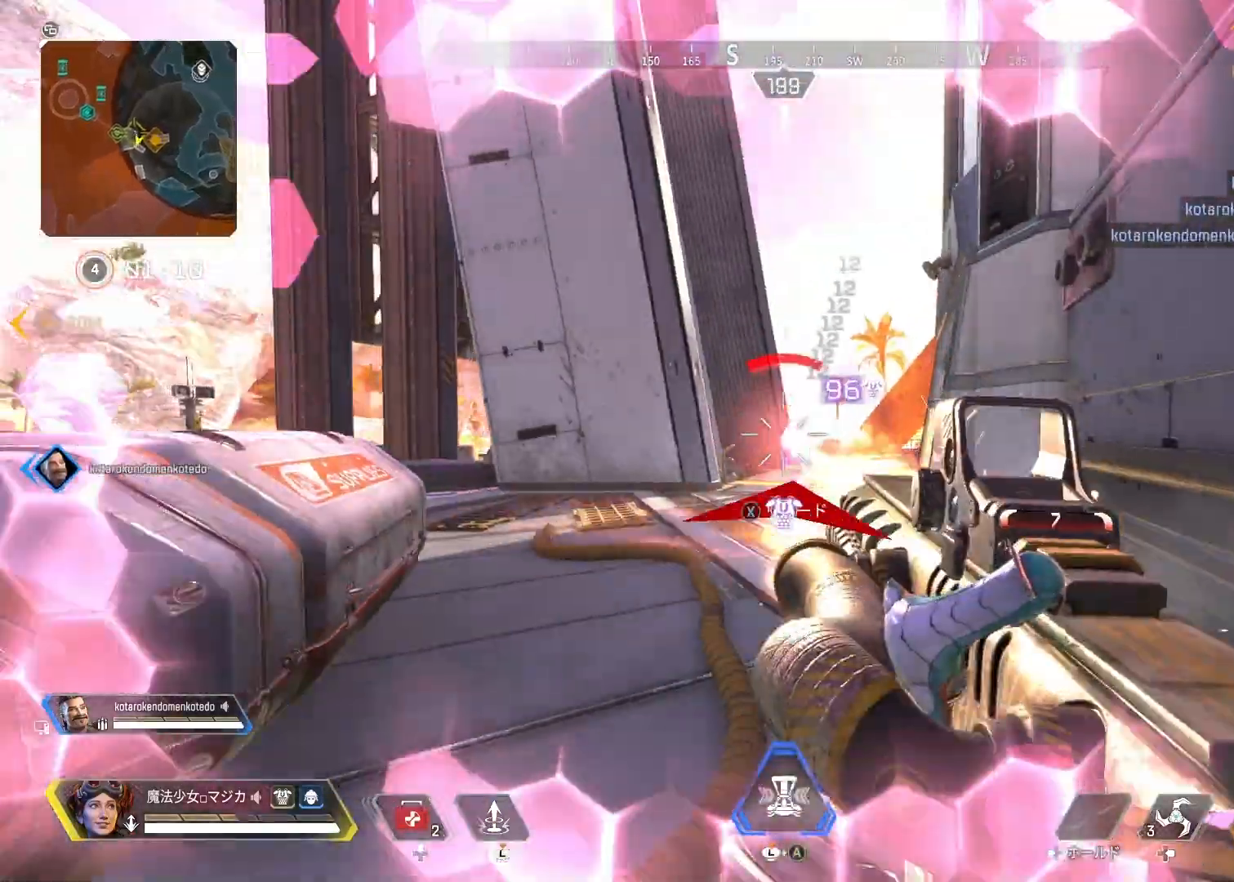
{"buttons": ["SQUARE", "R2"], "left_stick": "up-left", "right_stick": "center", "events": [[67, "L1", "down"], [67, "left_stick", "left"], [133, "right_stick", "down"], [167, "L1", "up"], [167, "R2", "down"], [200, "right_stick", "down-left"], [233, "R1", "up"], [233, "left_stick", "up-left"], [400, "right_stick", "center"], [500, "SQUARE", "down"]]}